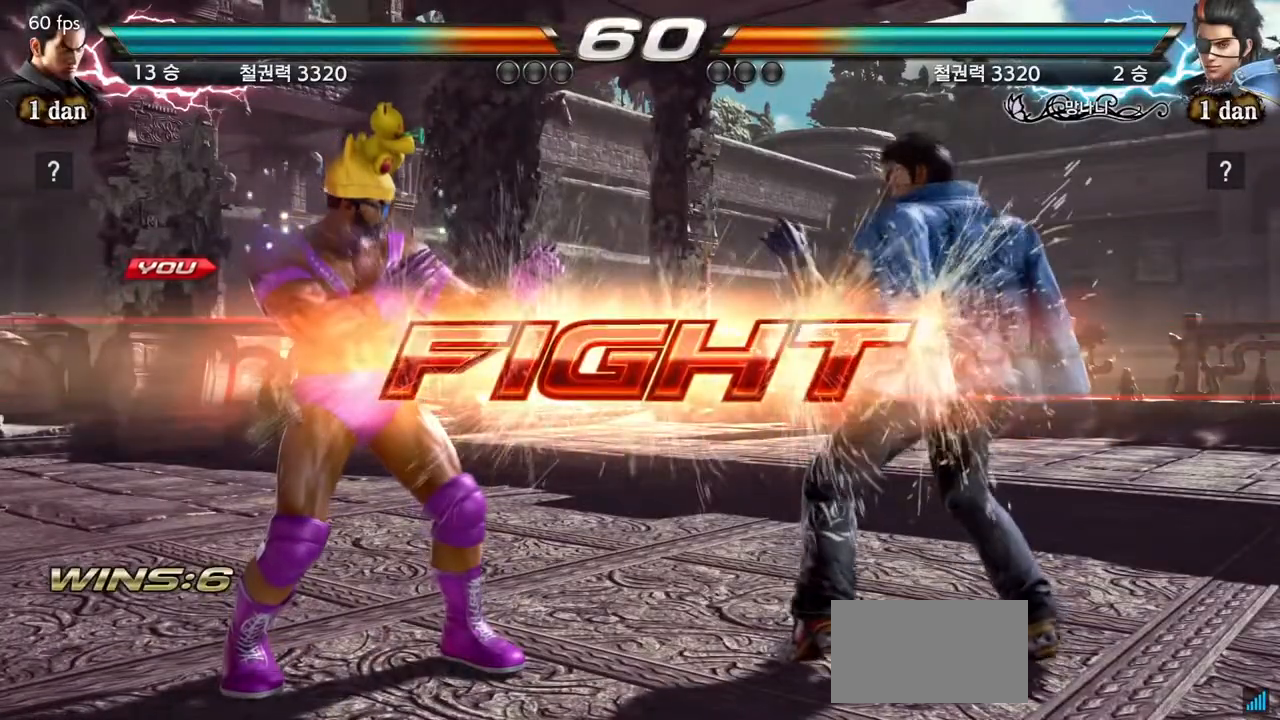
Gameplay with a controller (arcade stick); each line is a JSON object with the inputs held at the frame after it (dt_ms = milliseconds from this image to that frame). "events" lists button and stick changes between this image and that frame as [ms after this image, input, new state], when the widget could be followed in between. Not read: L3 R3.
{"dt_ms": 500, "buttons": [], "left_stick": "center", "events": [[200, "CROSS", "down"], [300, "SQUARE", "down"], [467, "CROSS", "up"], [467, "SQUARE", "up"]]}
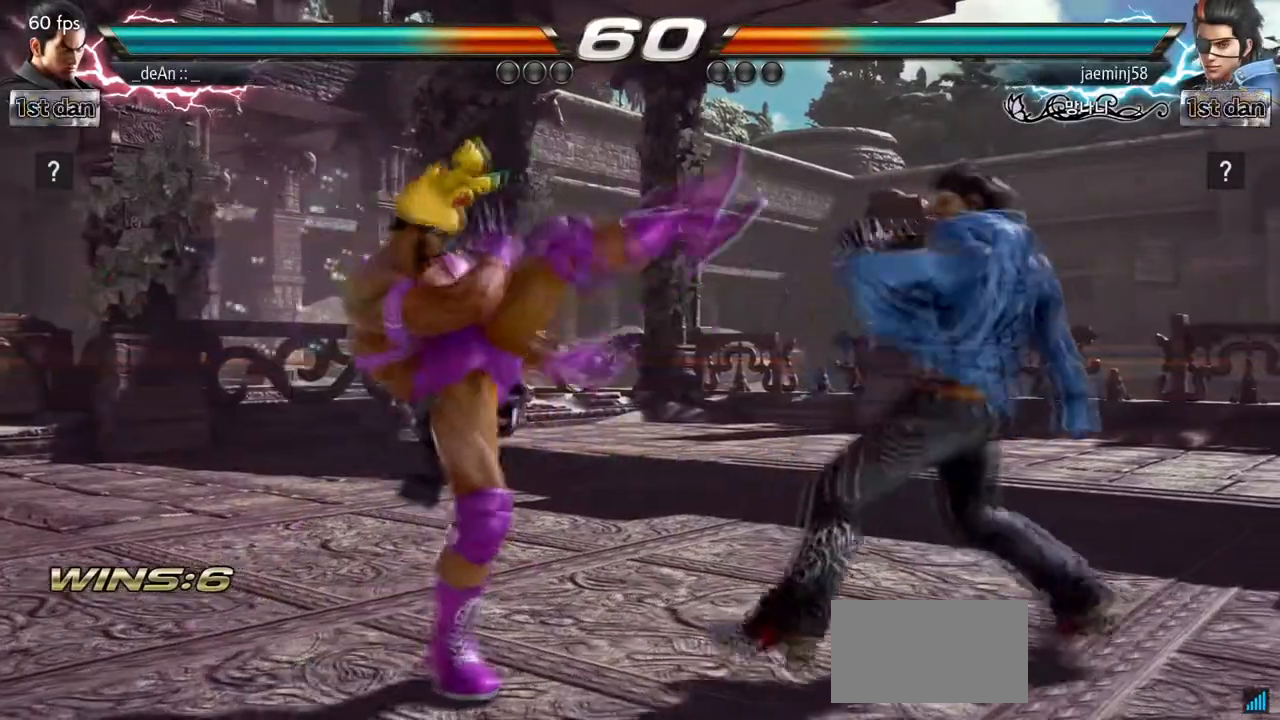
{"dt_ms": 500, "buttons": [], "left_stick": "center", "events": [[100, "CIRCLE", "down"], [250, "CIRCLE", "up"]]}
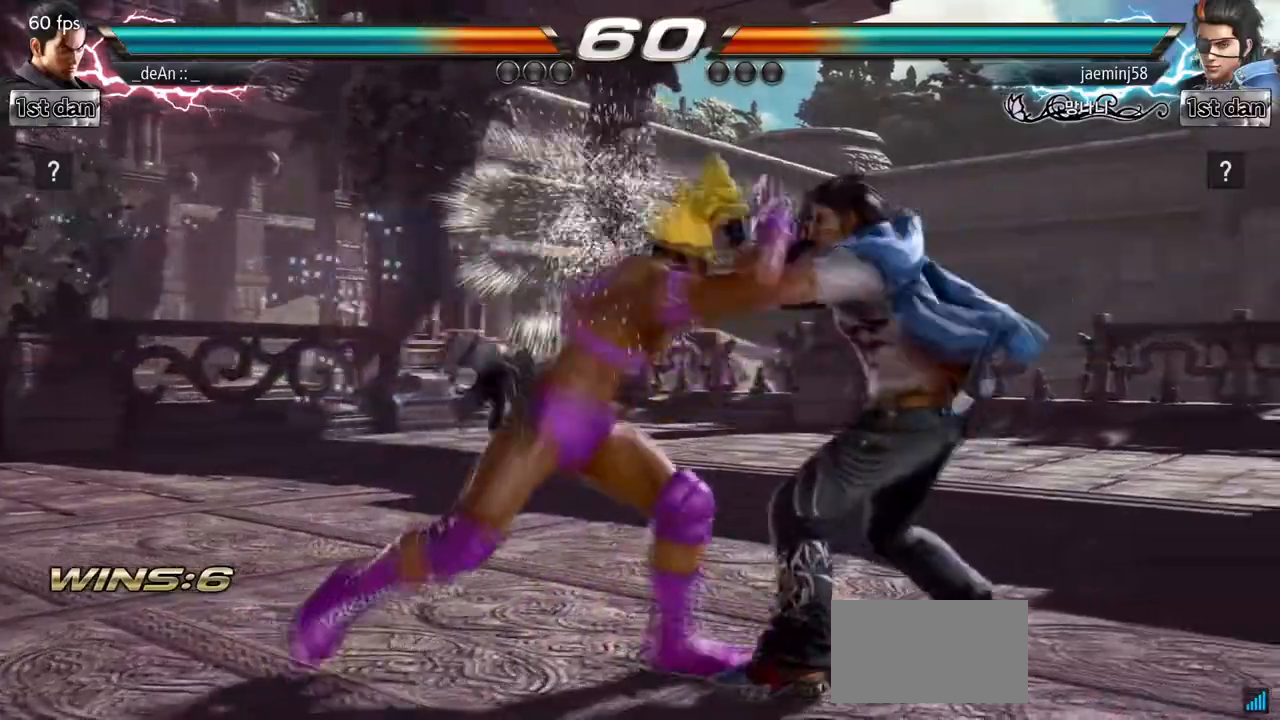
{"dt_ms": 500, "buttons": ["CIRCLE"], "left_stick": "down-left", "events": [[417, "left_stick", "down-left"], [450, "CIRCLE", "down"]]}
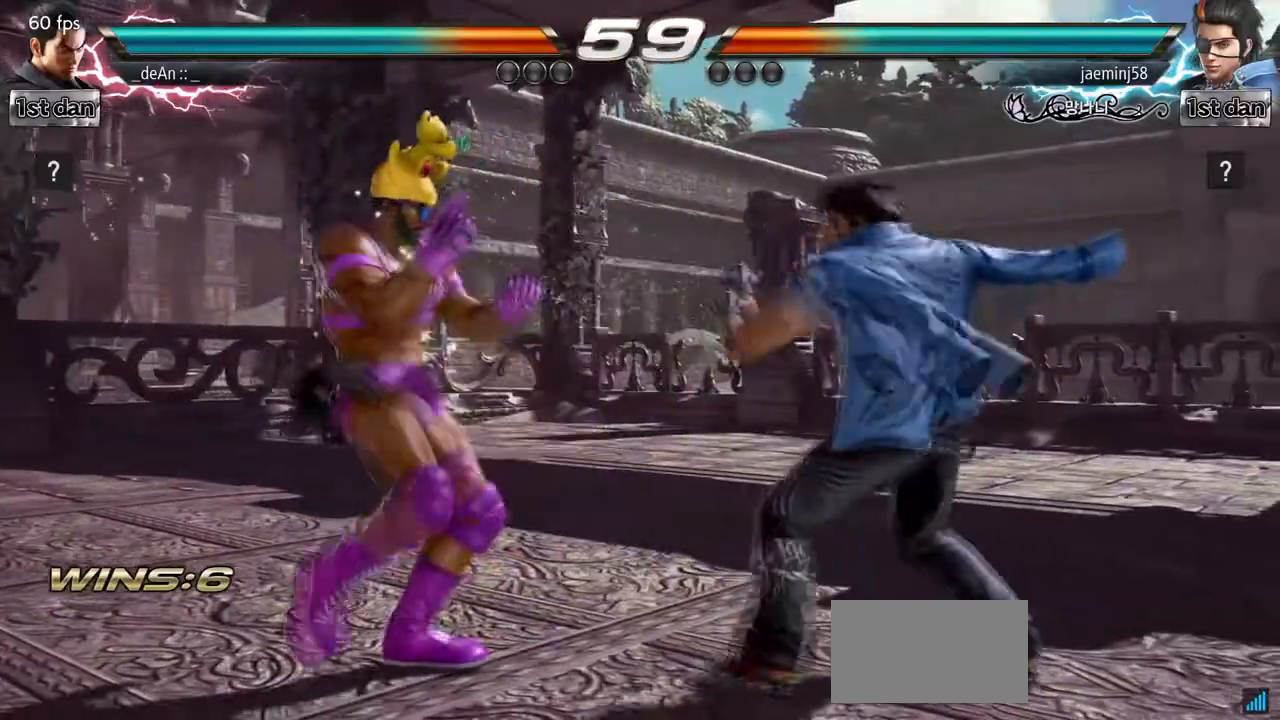
{"dt_ms": 500, "buttons": [], "left_stick": "left", "events": [[100, "CIRCLE", "up"], [150, "left_stick", "center"], [450, "left_stick", "left"]]}
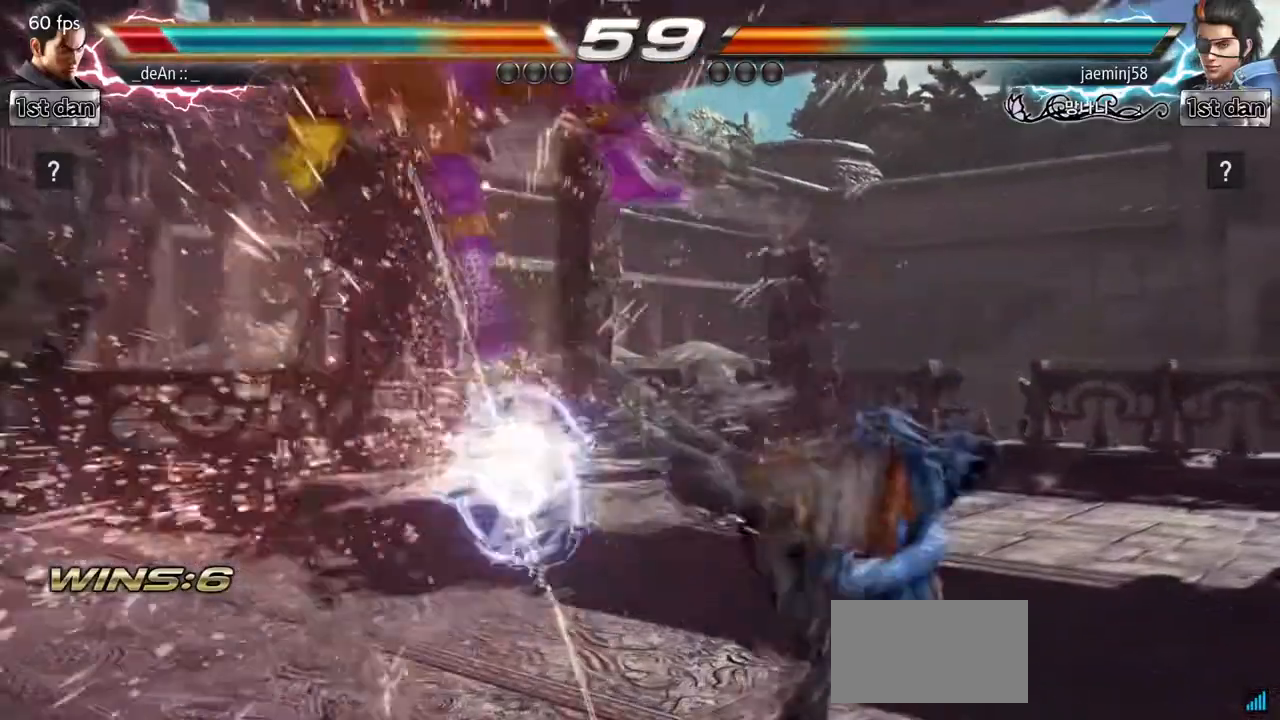
{"dt_ms": 500, "buttons": [], "left_stick": "left", "events": [[200, "SQUARE", "down"], [317, "SQUARE", "up"]]}
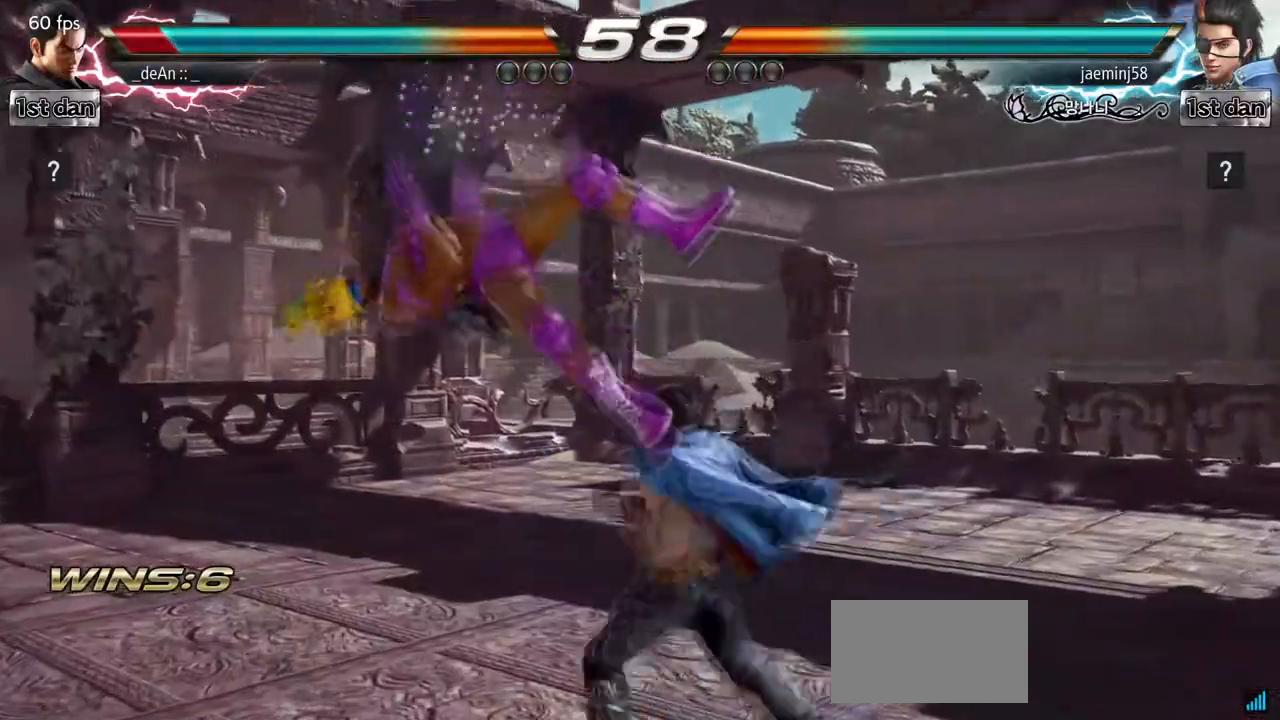
{"dt_ms": 500, "buttons": [], "left_stick": "left", "events": []}
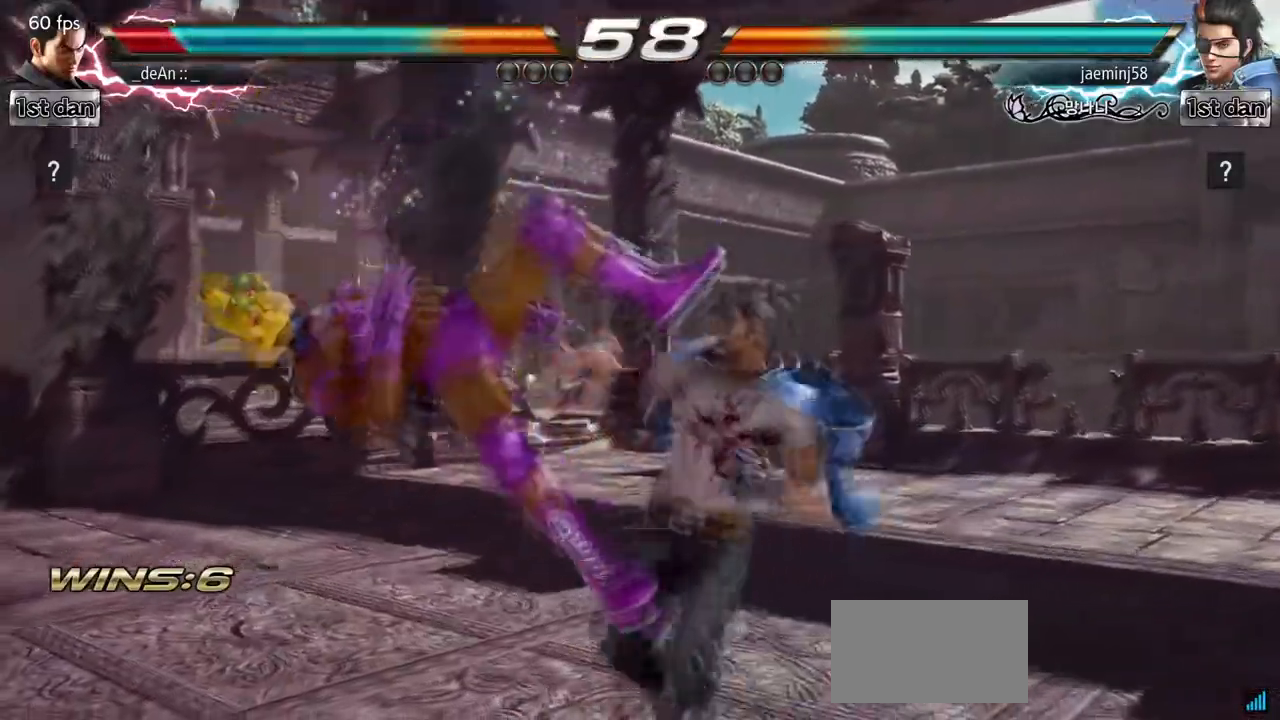
{"dt_ms": 1000, "buttons": [], "left_stick": "left", "events": [[500, "SQUARE", "down"], [633, "SQUARE", "up"]]}
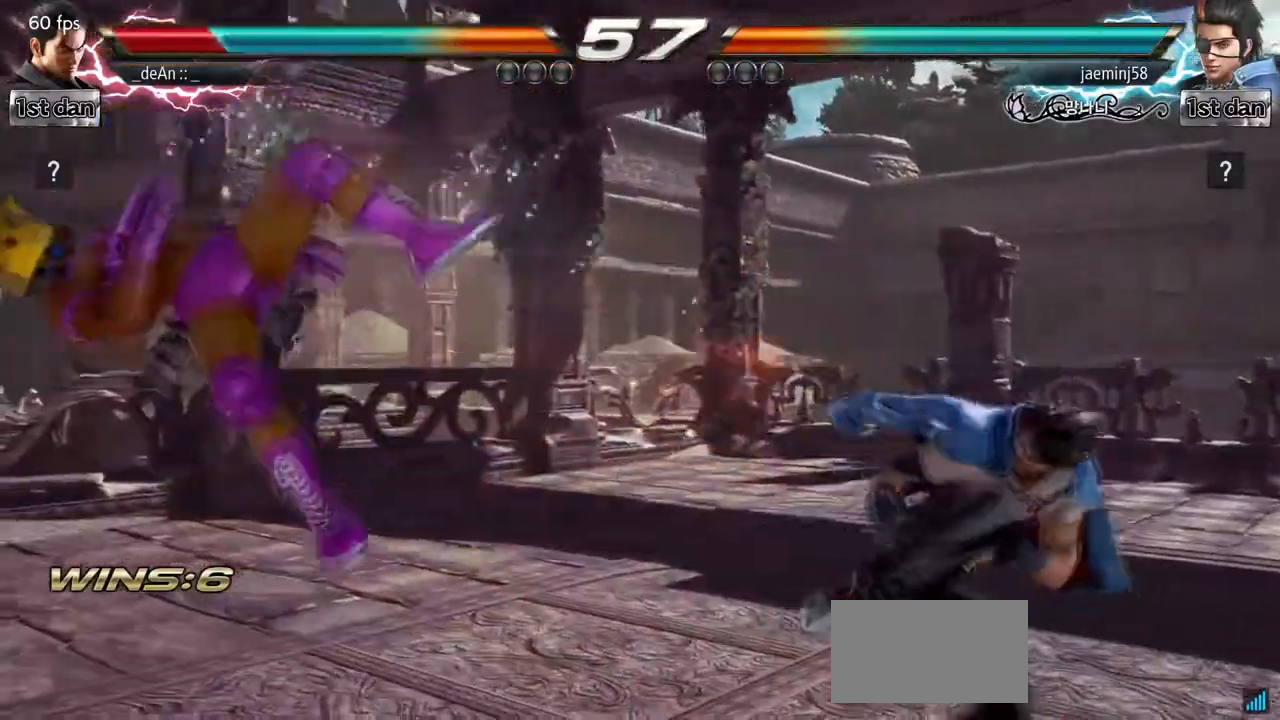
{"dt_ms": 500, "buttons": ["SQUARE"], "left_stick": "center", "events": [[333, "CROSS", "down"], [333, "SQUARE", "down"], [367, "CROSS", "up"], [500, "left_stick", "center"]]}
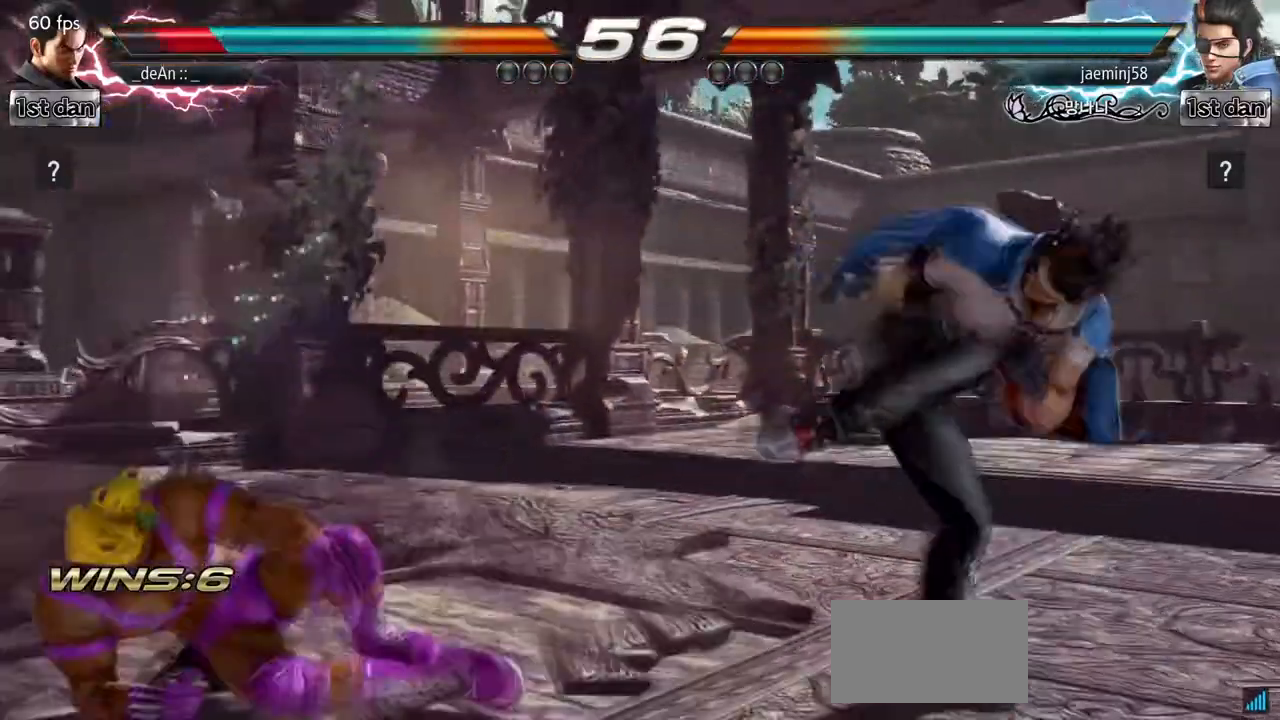
{"dt_ms": 500, "buttons": [], "left_stick": "center", "events": [[17, "SQUARE", "up"], [133, "left_stick", "up-left"], [217, "left_stick", "center"], [367, "left_stick", "up"], [467, "left_stick", "center"]]}
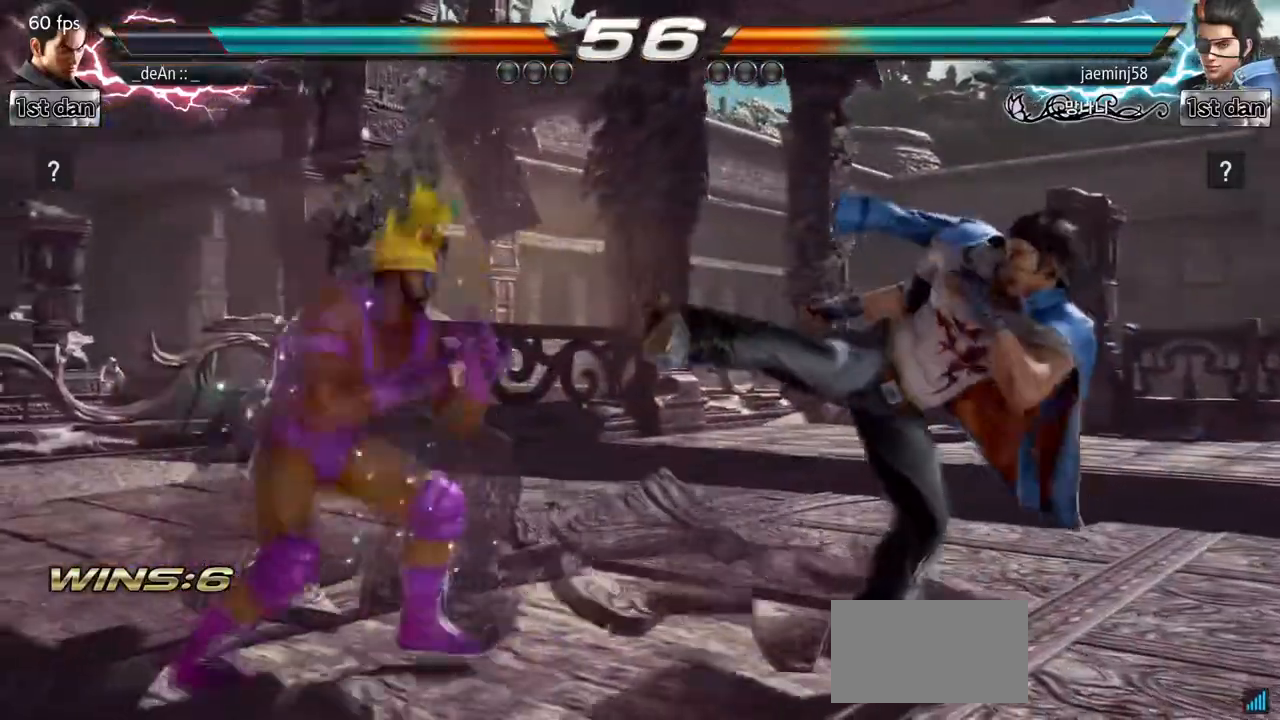
{"dt_ms": 500, "buttons": [], "left_stick": "center"}
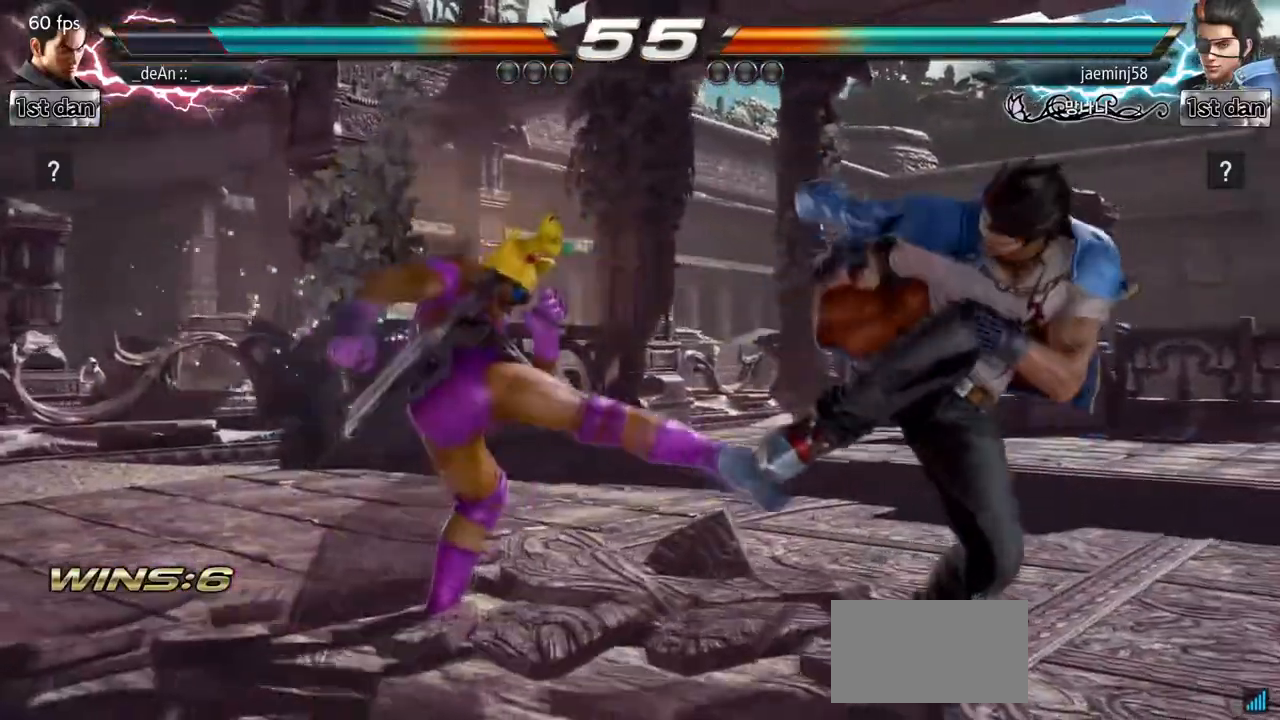
{"dt_ms": 500, "buttons": [], "left_stick": "left", "events": [[367, "left_stick", "left"]]}
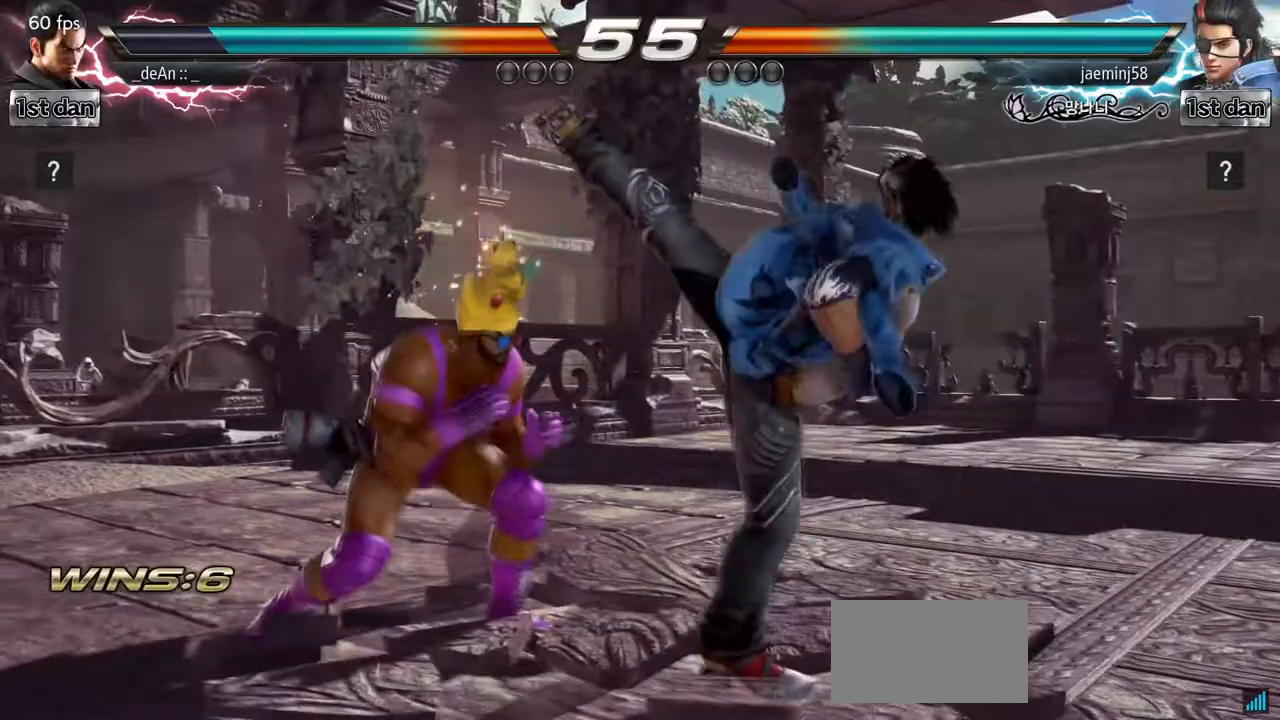
{"dt_ms": 500, "buttons": ["TRIANGLE"], "left_stick": "center", "events": [[250, "SQUARE", "down"], [267, "left_stick", "center"], [350, "TRIANGLE", "down"], [500, "SQUARE", "up"]]}
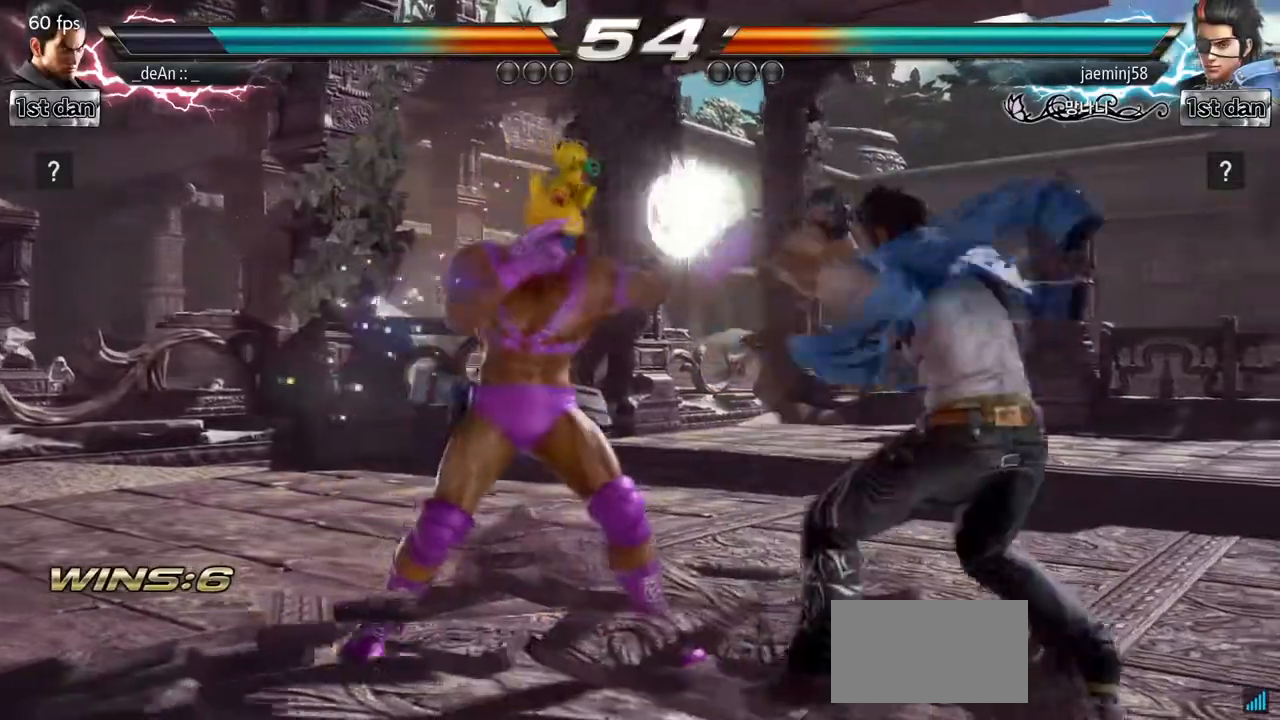
{"dt_ms": 500, "buttons": [], "left_stick": "down-left", "events": [[17, "TRIANGLE", "up"], [317, "left_stick", "down-left"], [350, "CIRCLE", "down"], [483, "CIRCLE", "up"]]}
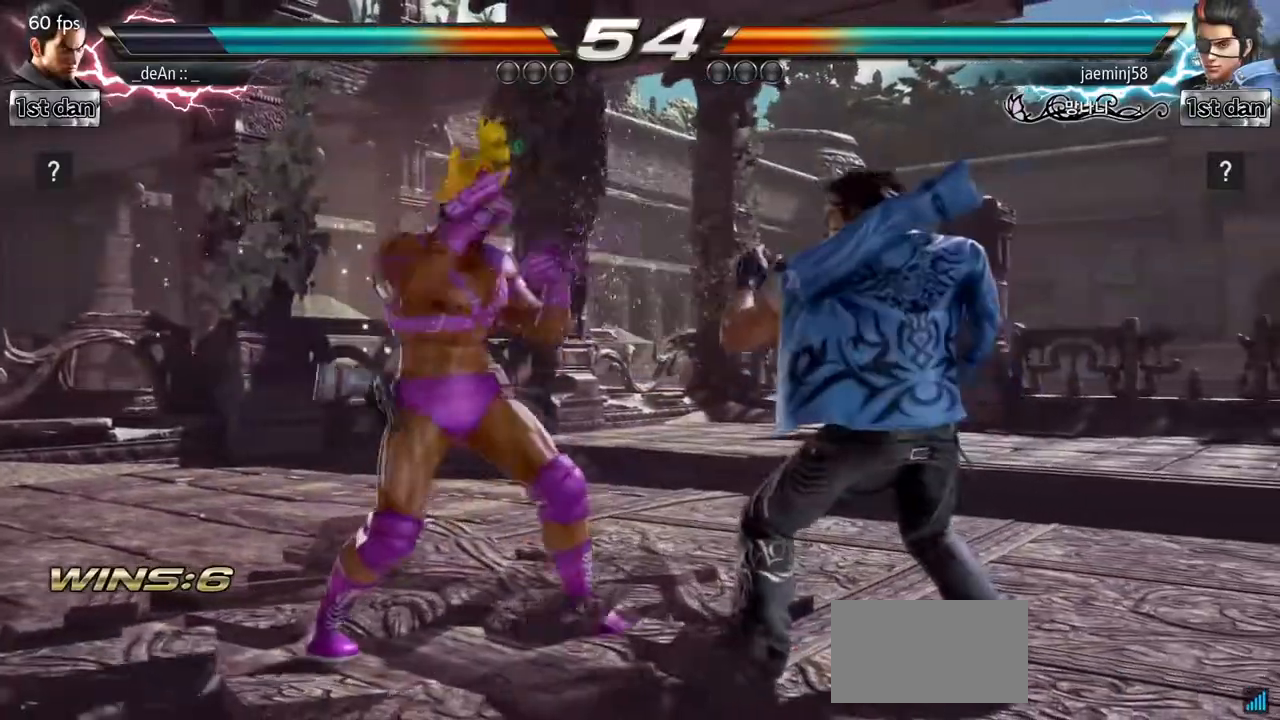
{"dt_ms": 500, "buttons": [], "left_stick": "center", "events": [[67, "left_stick", "center"]]}